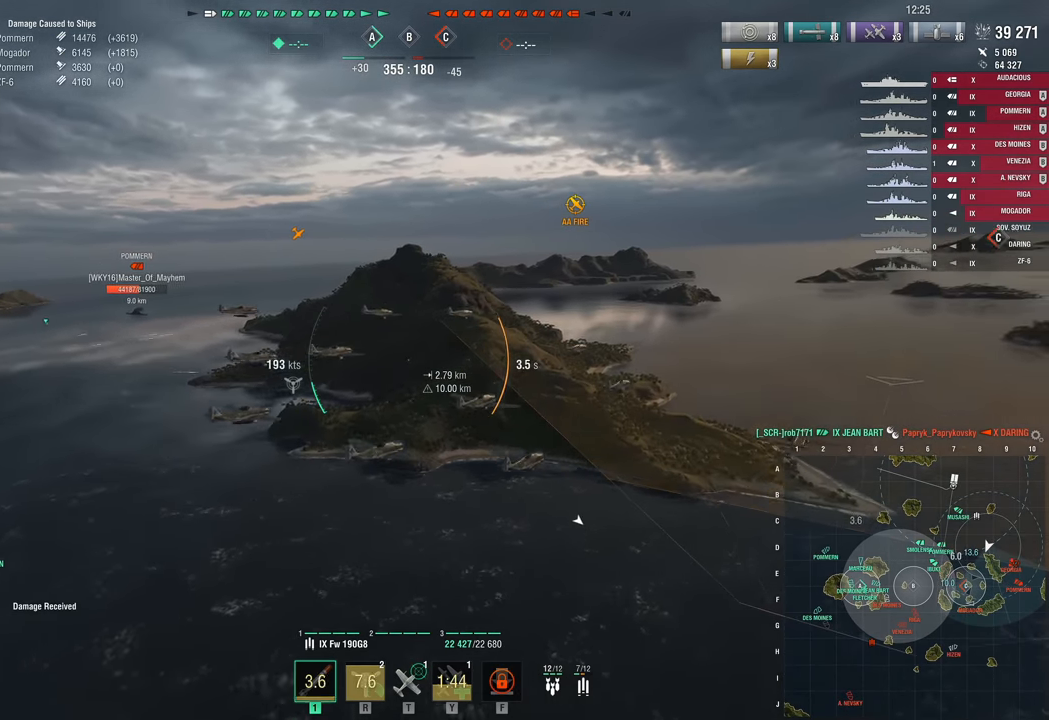
Gameplay with keyboard and mouse; each line is a JSON object with the keys held at the frame after it. "events" lists presses ("down") and releases ("up") of "1", "2", "3", "4", "5", "a", "alt", "c", "caps_lock", "ctrl", "d", "e", "f", "g", "q", "r", "s", "shift", "space", "t", "tab", "v", "w", "x" and "z" between this image and that frame as [ms after this image, input, new state], when the widget could be followed in between. No other keys are recorded. "mouse_move" is the direction in which the mouse moves at that frame (one of eight, or "still"), when it could be read. Mouse buttons are not recorded.
{"keys": [], "mouse_move": "still", "events": [[183, "w", "up"]]}
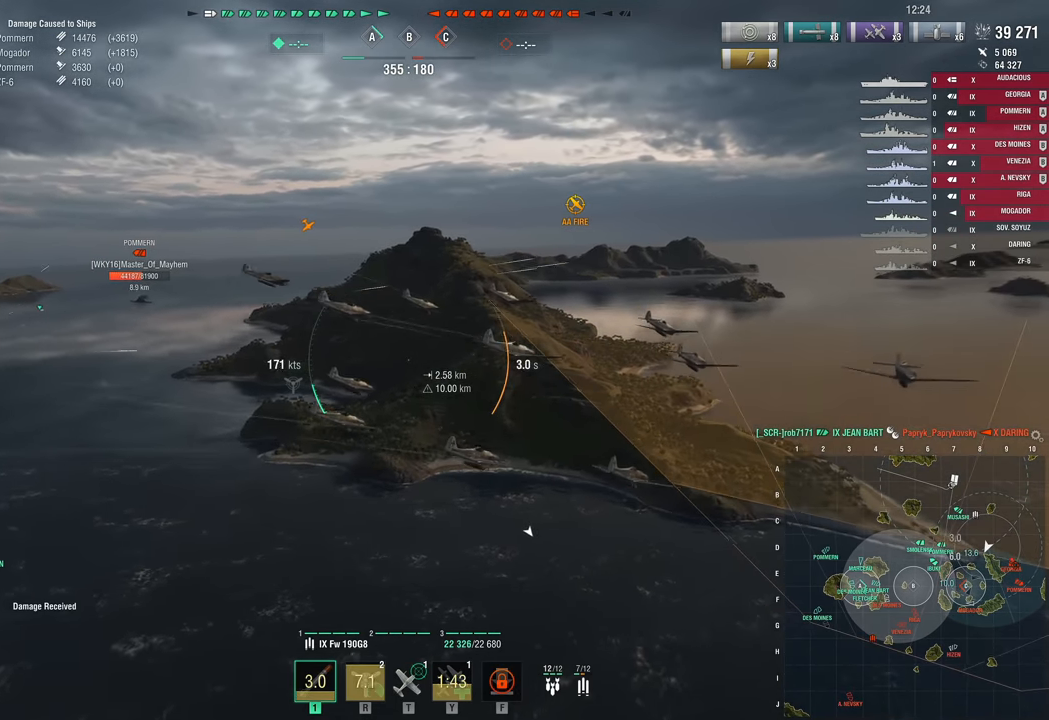
{"keys": ["a"], "mouse_move": "left", "events": [[466, "a", "down"]]}
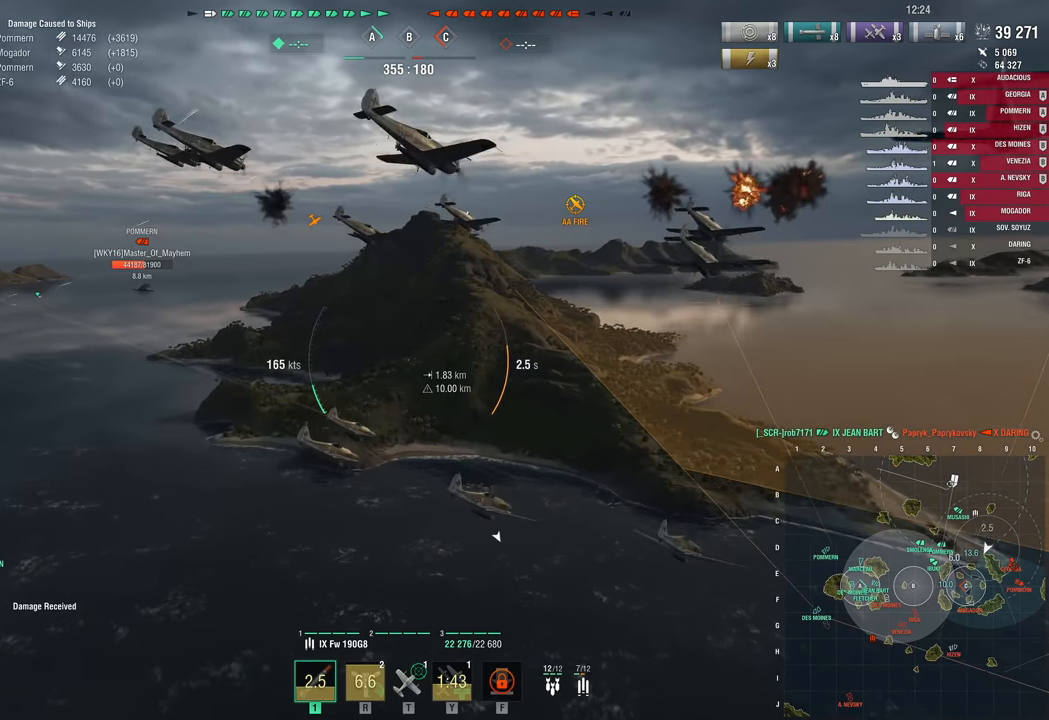
{"keys": ["a"], "mouse_move": "still", "events": []}
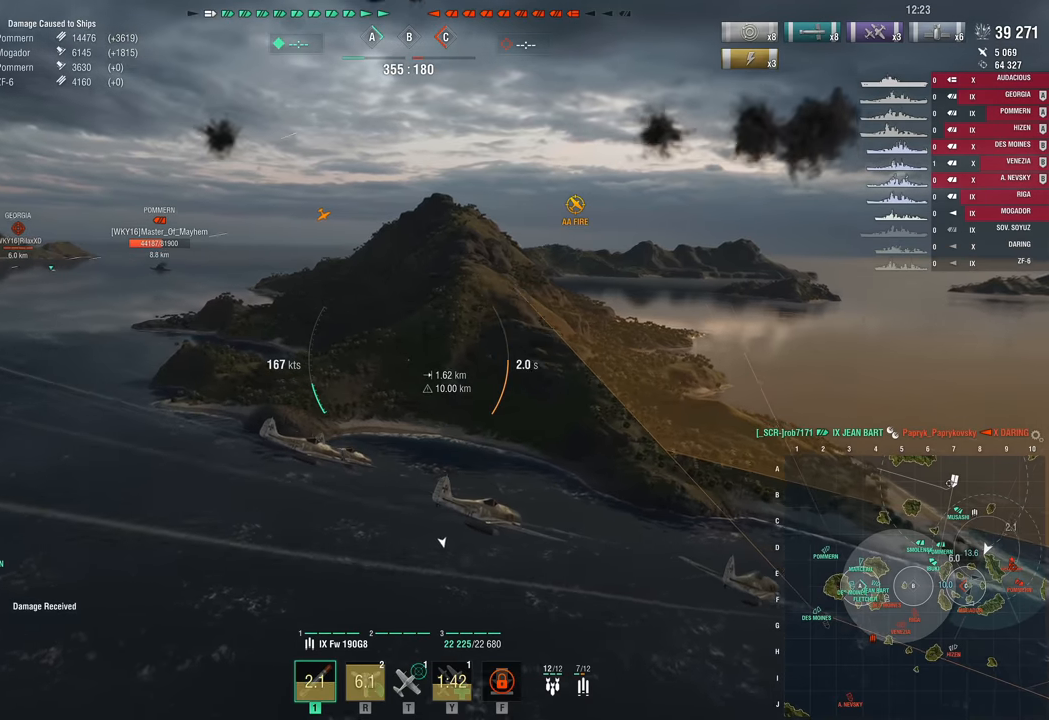
{"keys": ["d"], "mouse_move": "left", "events": [[217, "a", "up"], [317, "d", "down"]]}
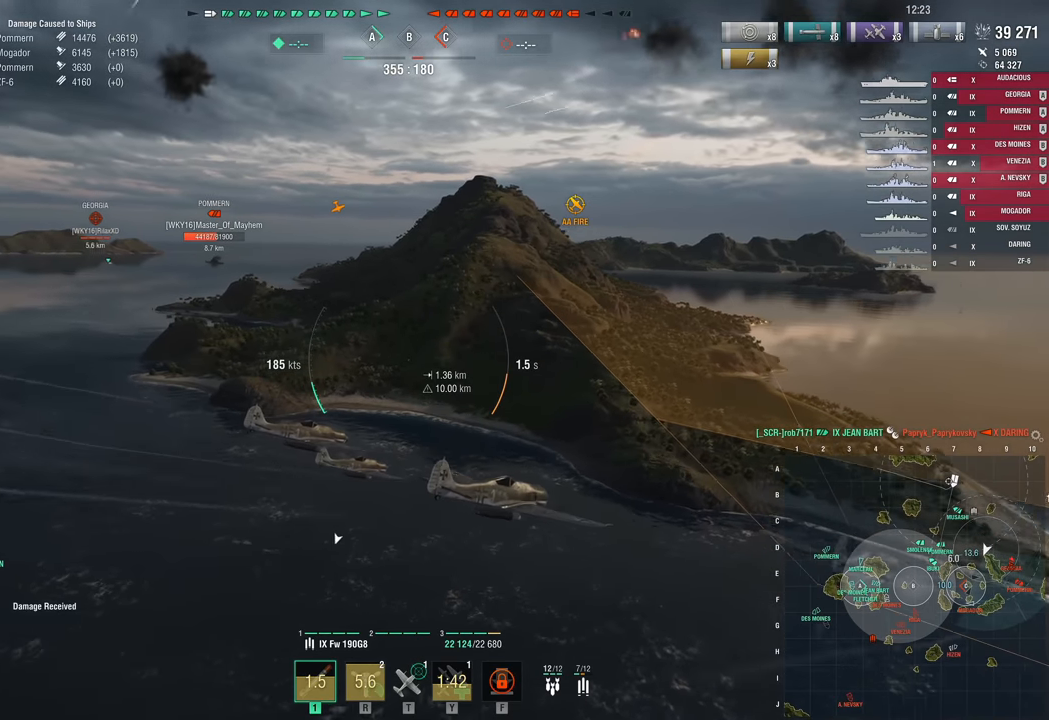
{"keys": ["d"], "mouse_move": "still", "events": []}
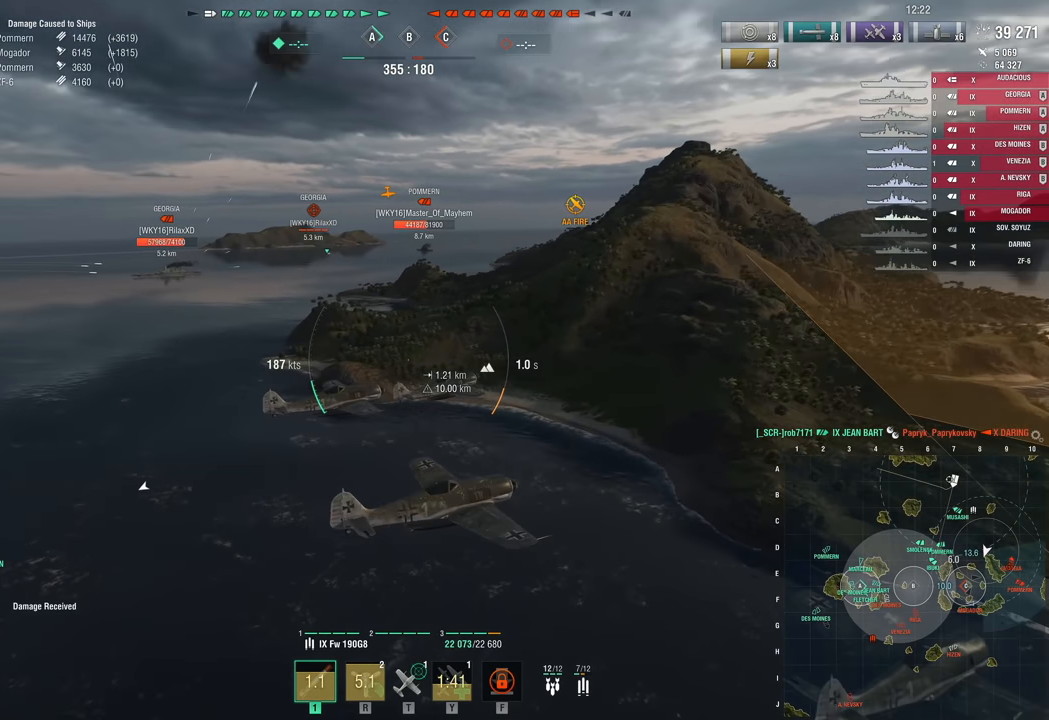
{"keys": ["d"], "mouse_move": "still", "events": []}
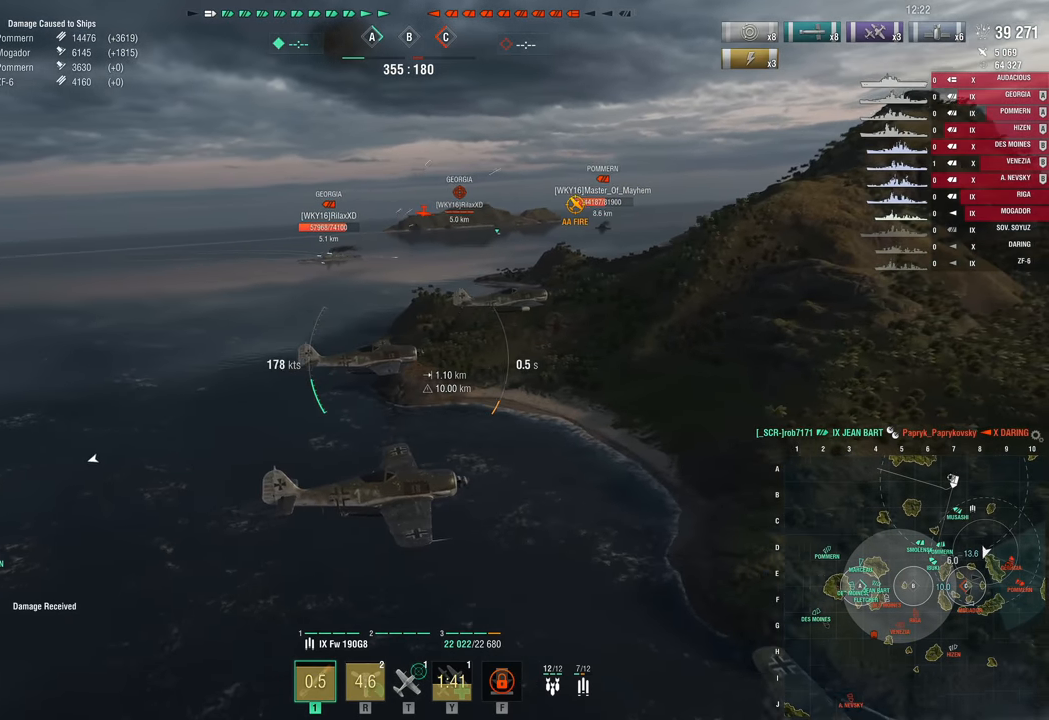
{"keys": ["d"], "mouse_move": "still", "events": []}
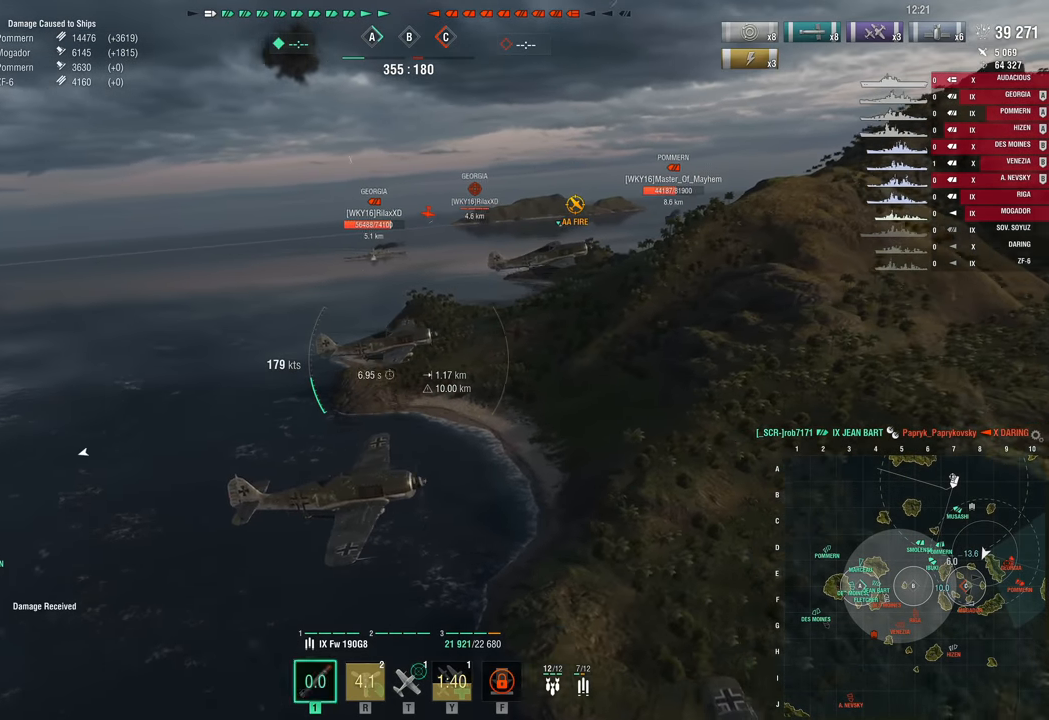
{"keys": ["d"], "mouse_move": "still", "events": []}
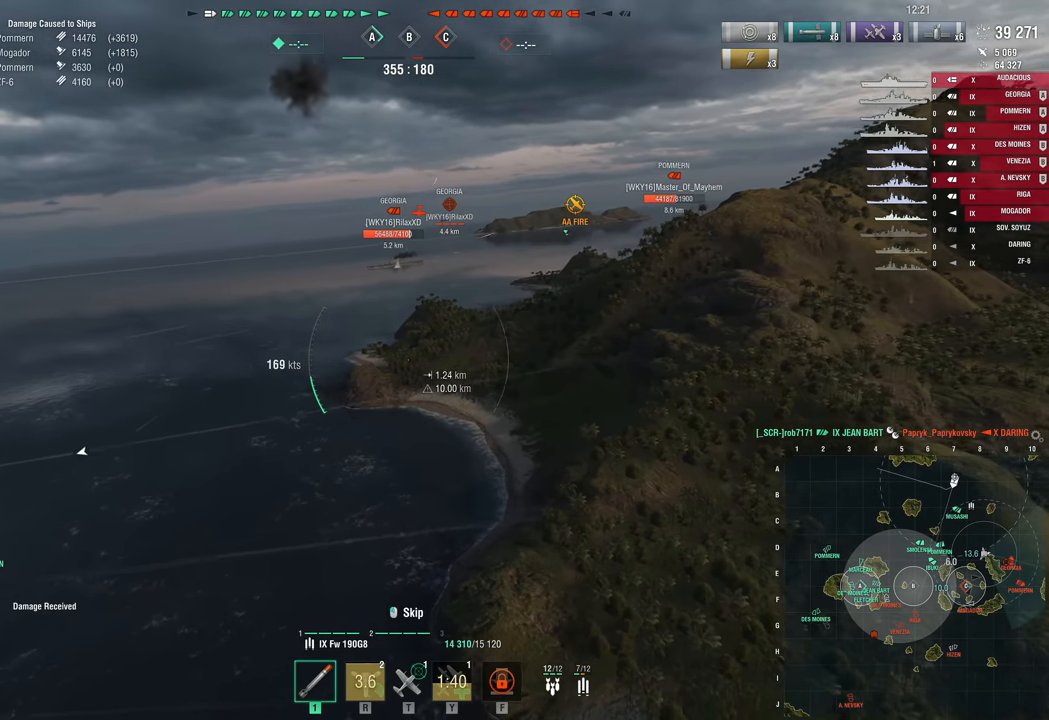
{"keys": ["d"], "mouse_move": "still", "events": []}
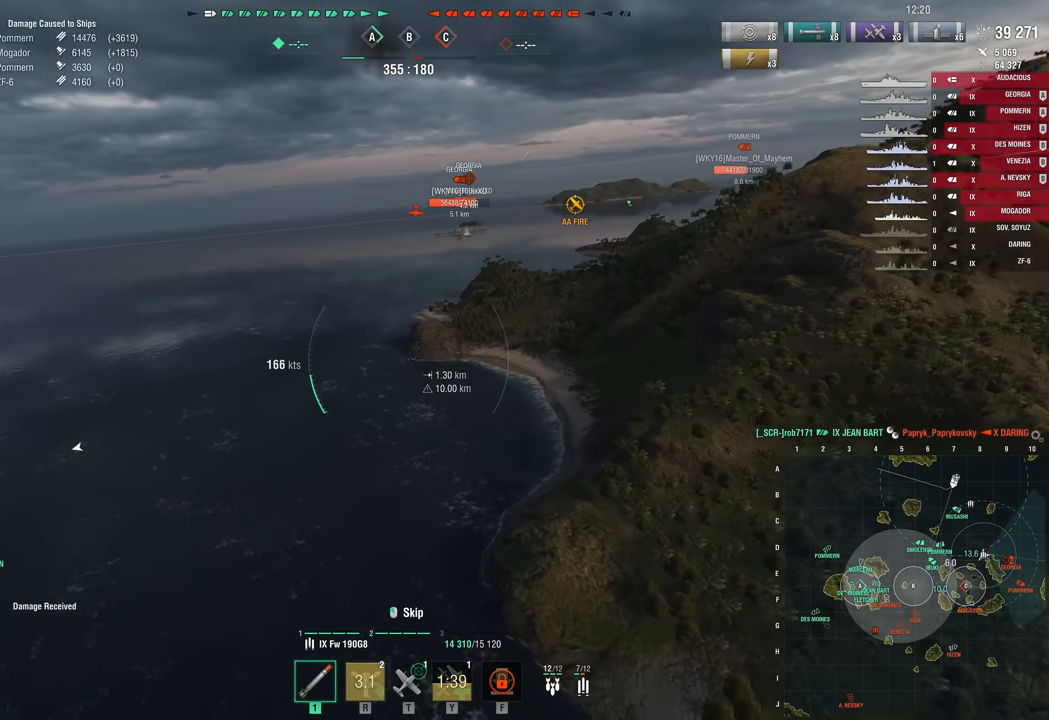
{"keys": ["d"], "mouse_move": "still", "events": []}
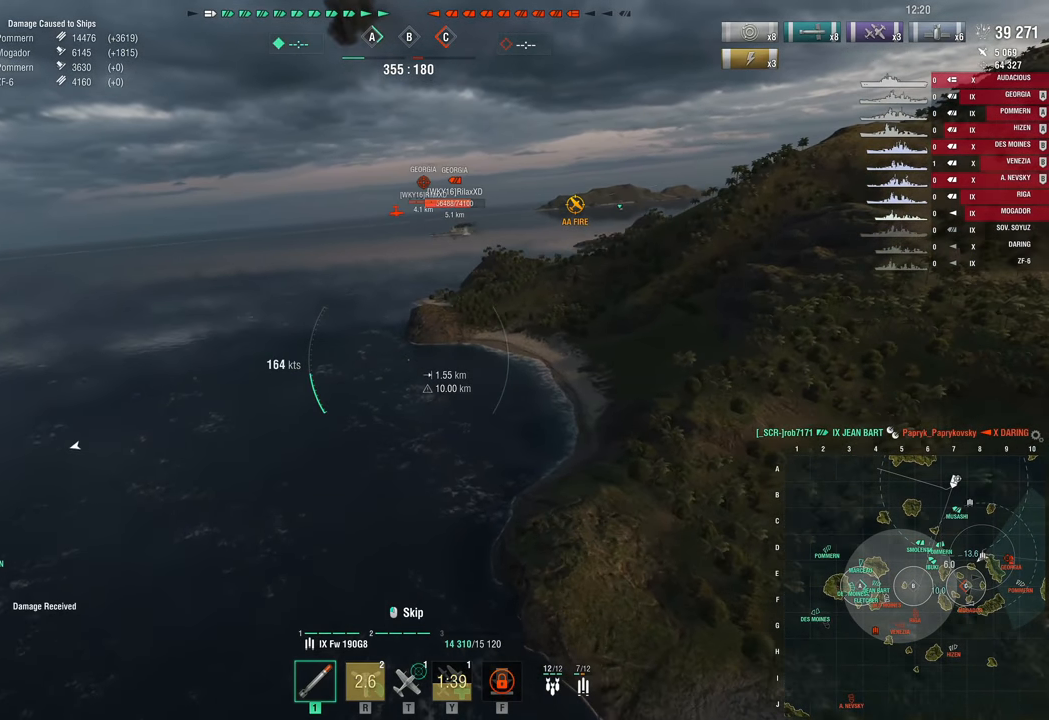
{"keys": ["a", "s"], "mouse_move": "still", "events": [[50, "a", "down"], [50, "d", "up"], [383, "s", "down"]]}
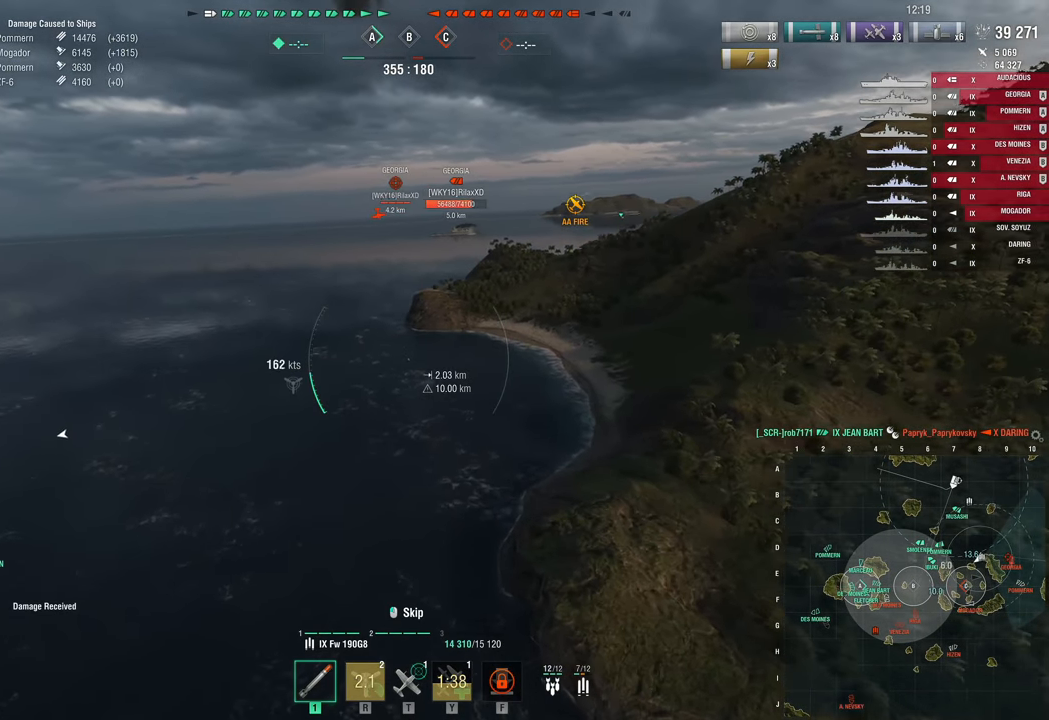
{"keys": ["a"], "mouse_move": "still", "events": [[400, "s", "up"]]}
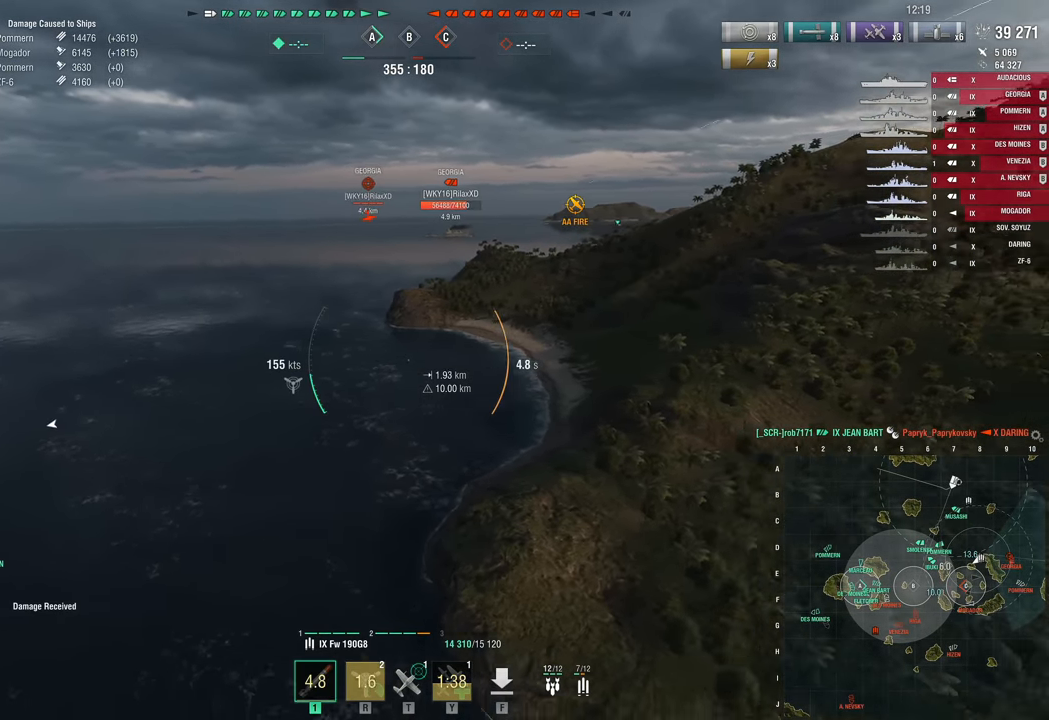
{"keys": ["a"], "mouse_move": "still", "events": []}
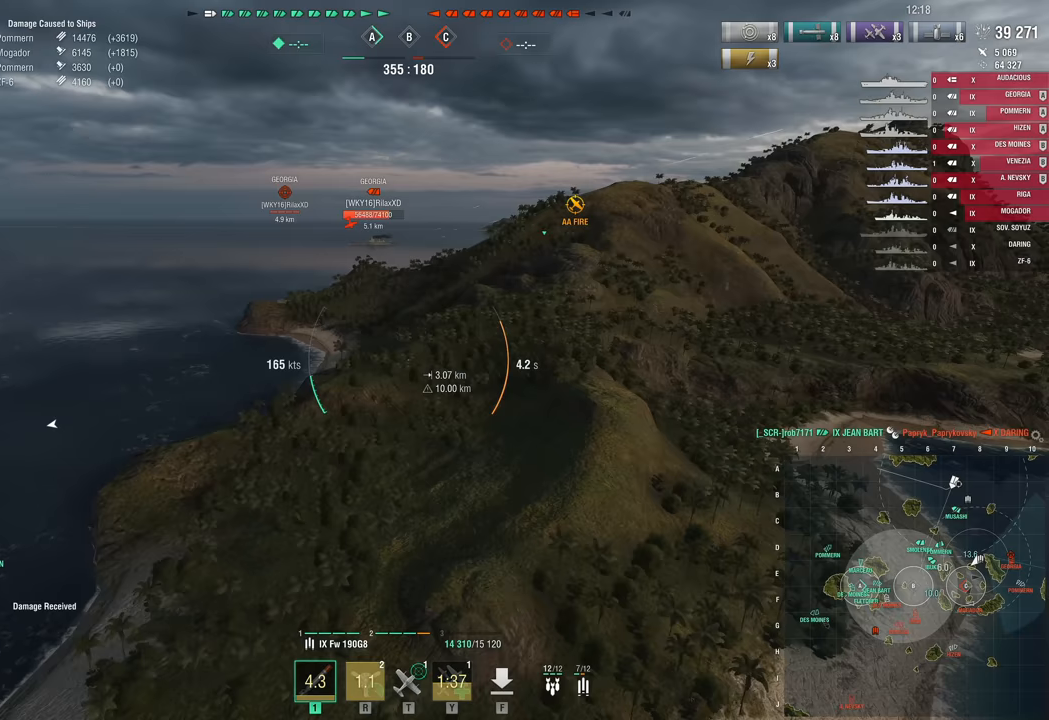
{"keys": ["a"], "mouse_move": "still", "events": []}
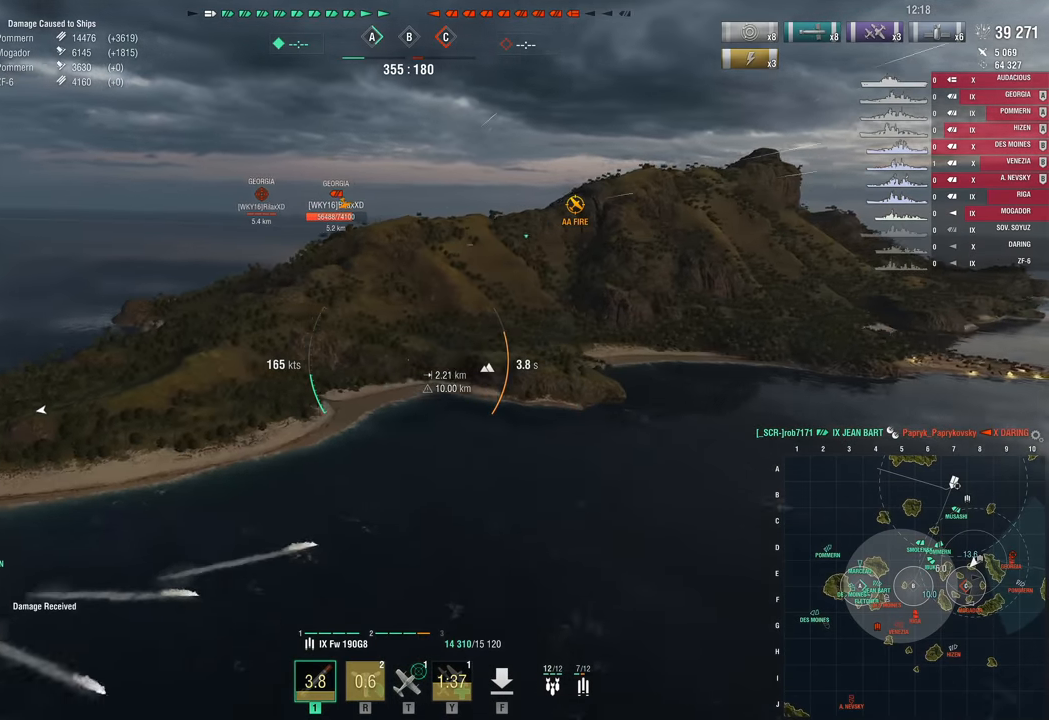
{"keys": ["a"], "mouse_move": "still", "events": []}
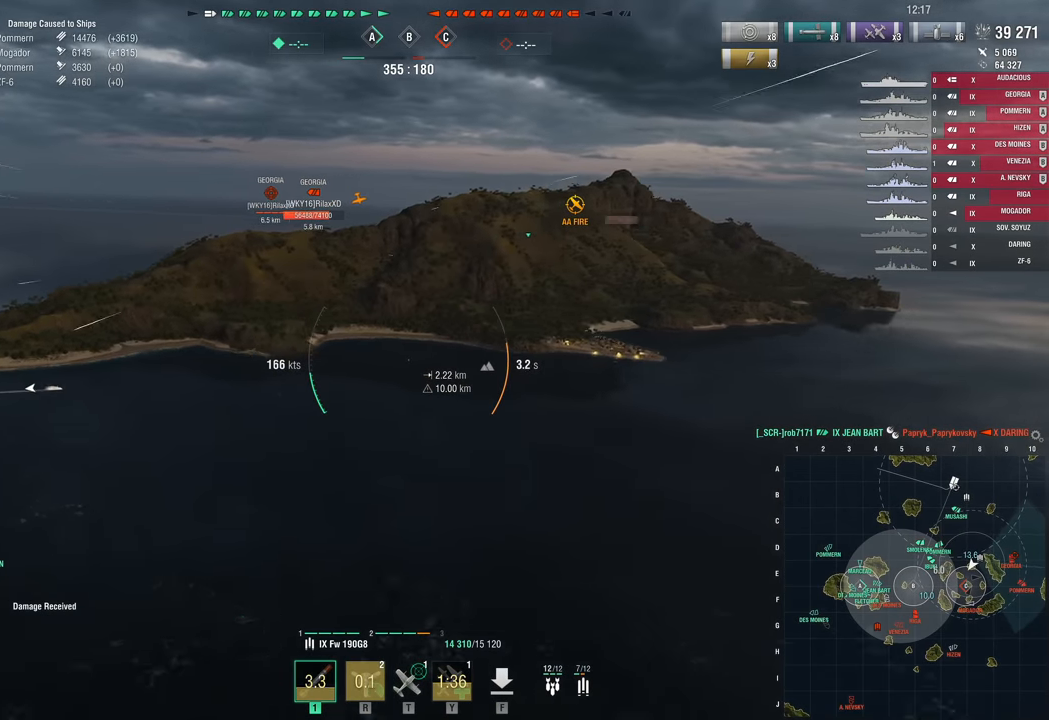
{"keys": ["a"], "mouse_move": "still", "events": []}
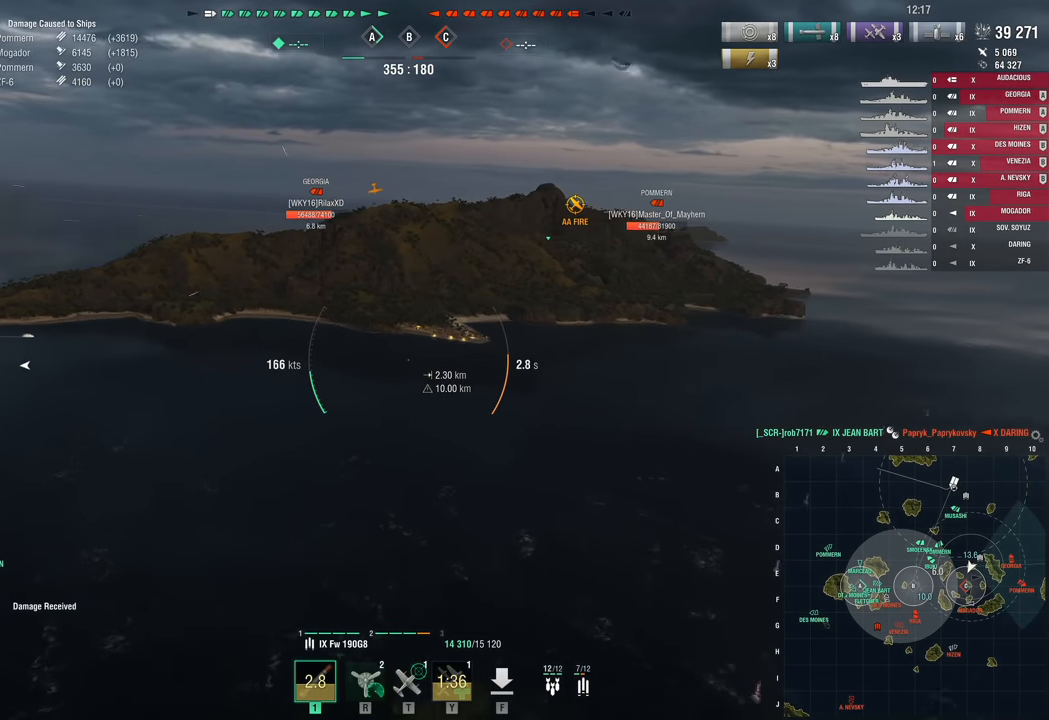
{"keys": ["a"], "mouse_move": "still", "events": []}
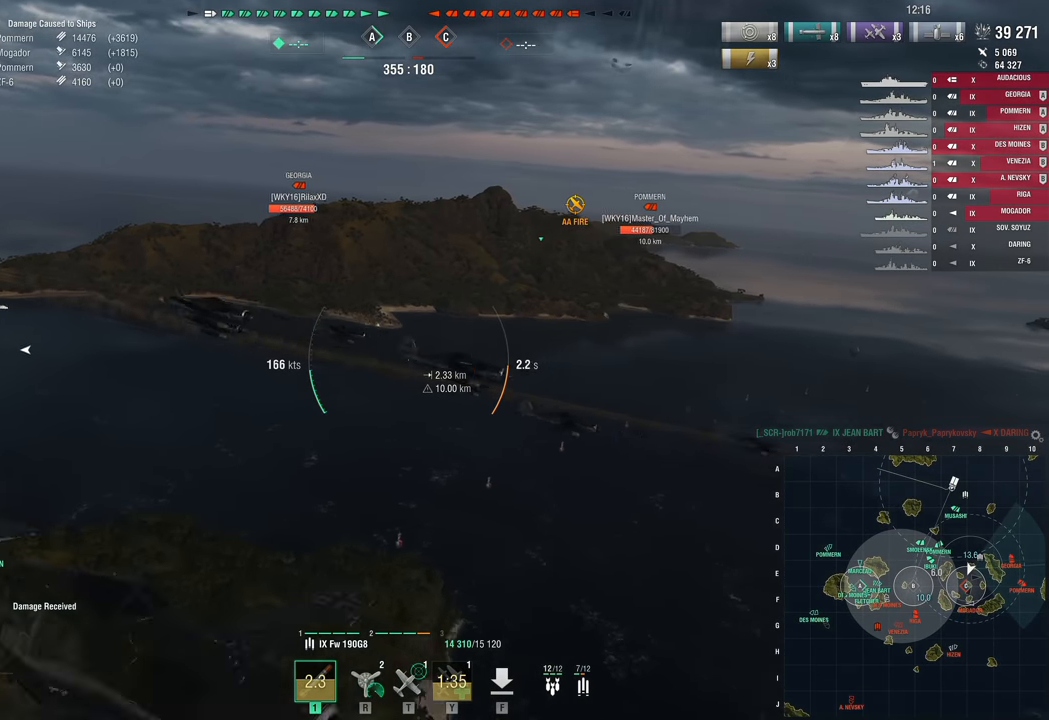
{"keys": ["a"], "mouse_move": "still", "events": []}
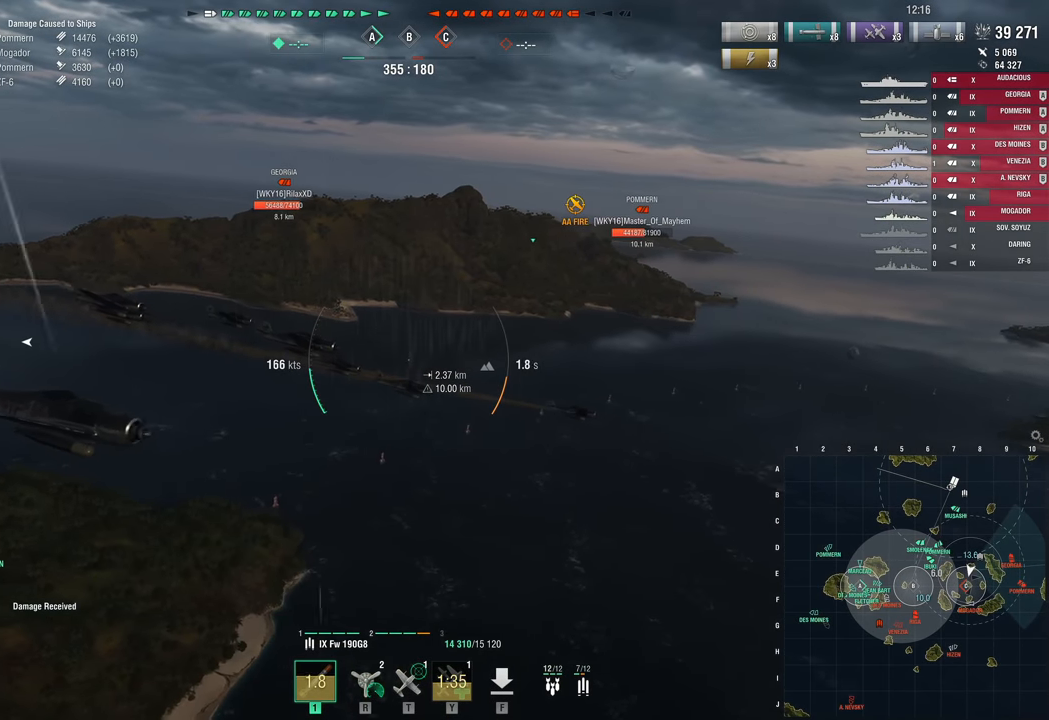
{"keys": ["a"], "mouse_move": "still", "events": []}
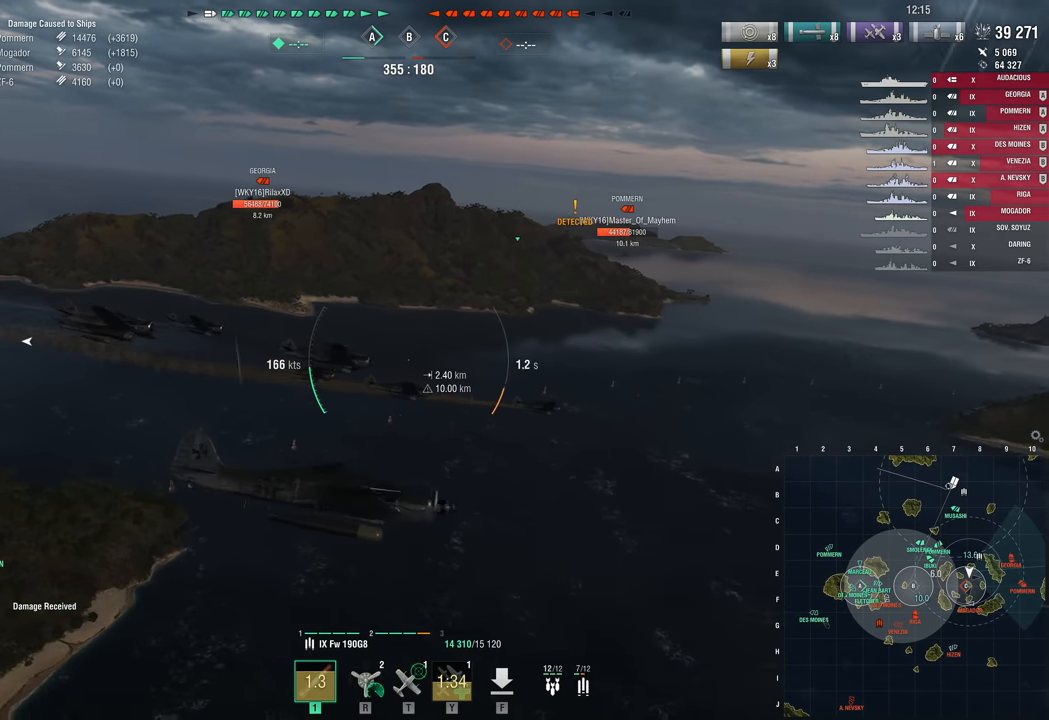
{"keys": ["a"], "mouse_move": "still", "events": []}
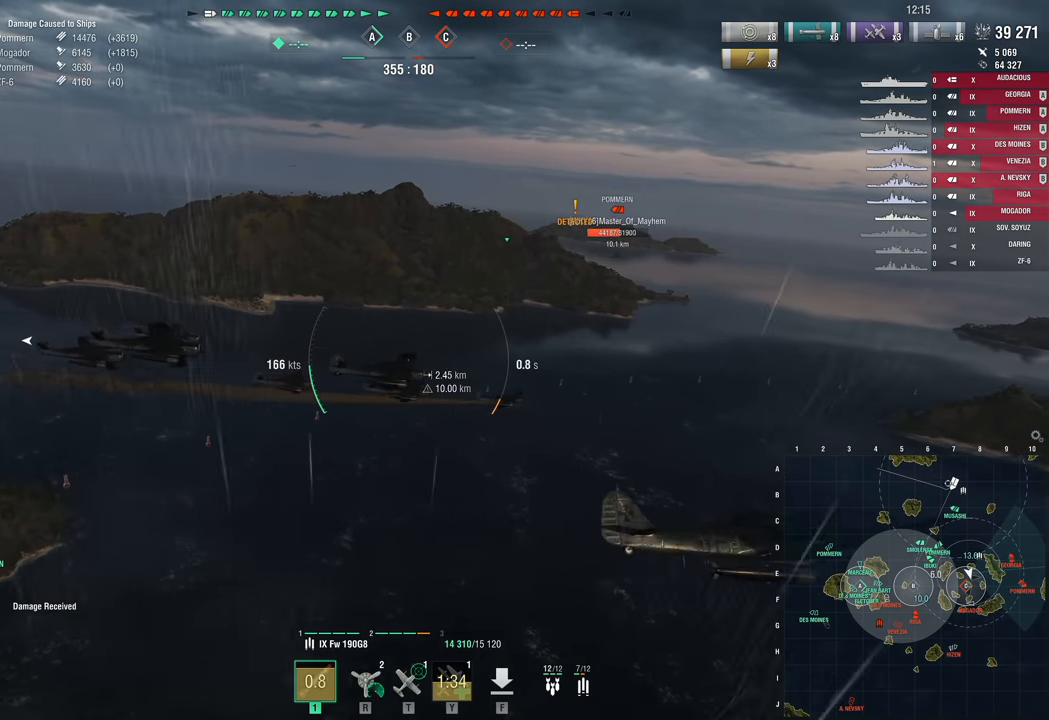
{"keys": ["a"], "mouse_move": "still", "events": []}
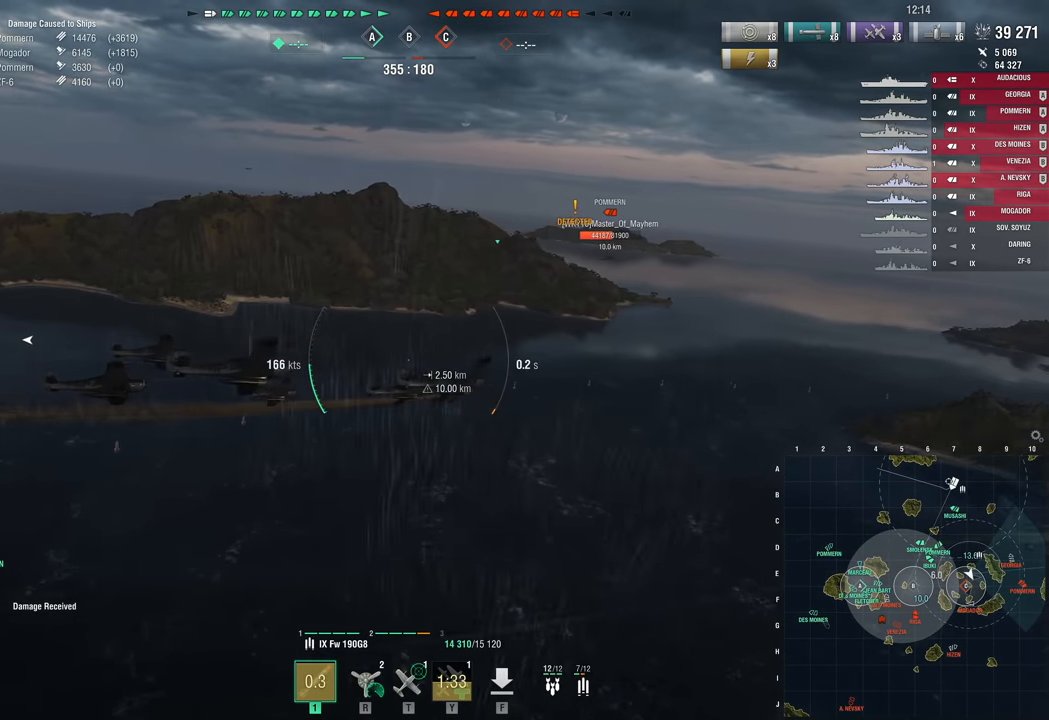
{"keys": ["a"], "mouse_move": "still", "events": []}
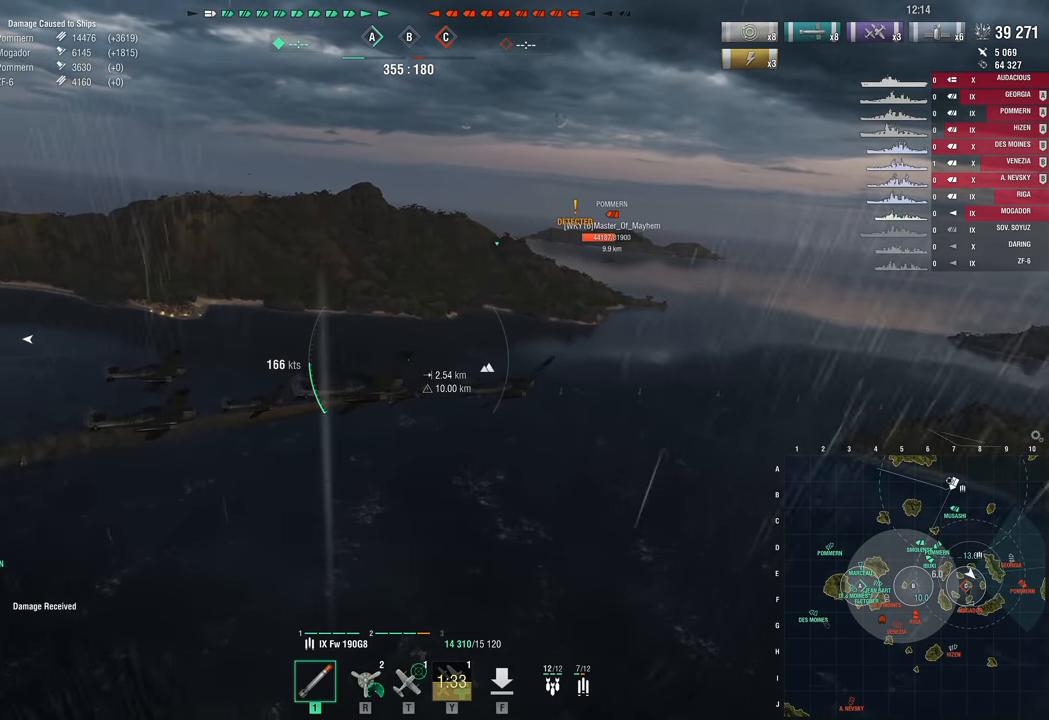
{"keys": ["a"], "mouse_move": "still", "events": []}
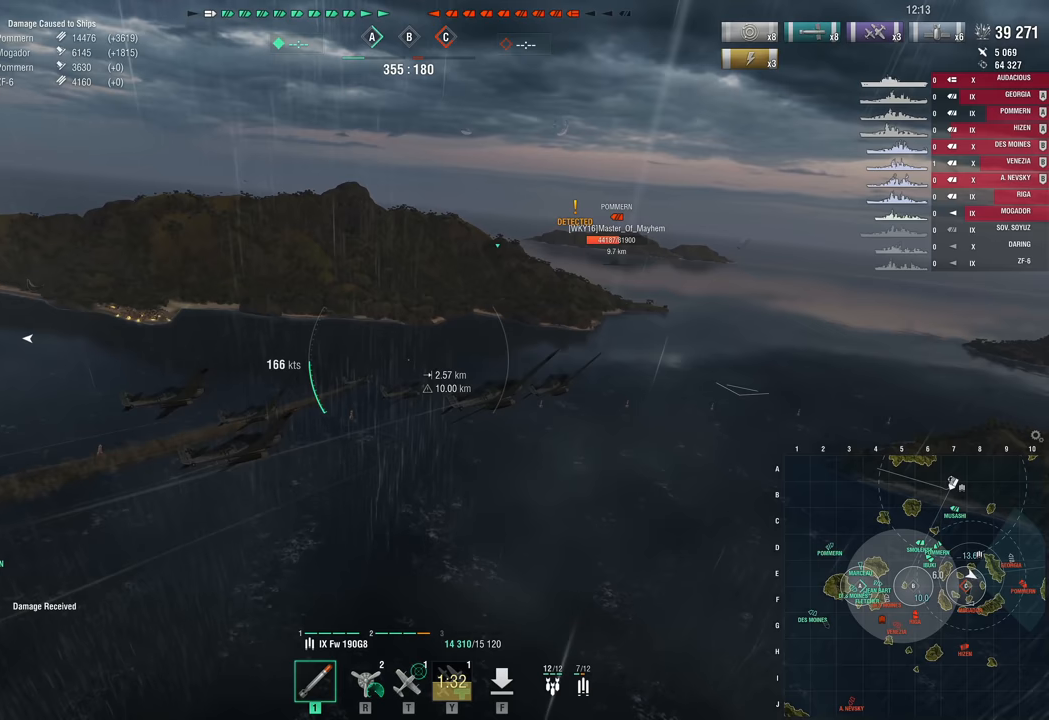
{"keys": ["a"], "mouse_move": "still", "events": []}
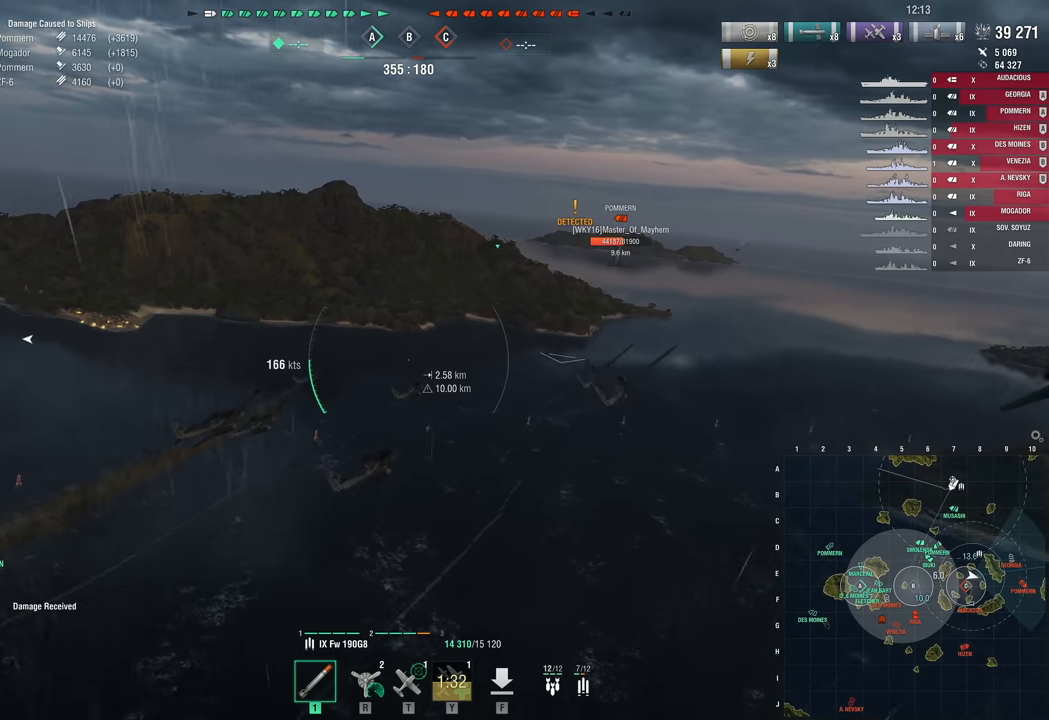
{"keys": ["a", "w"], "mouse_move": "still", "events": [[217, "w", "down"]]}
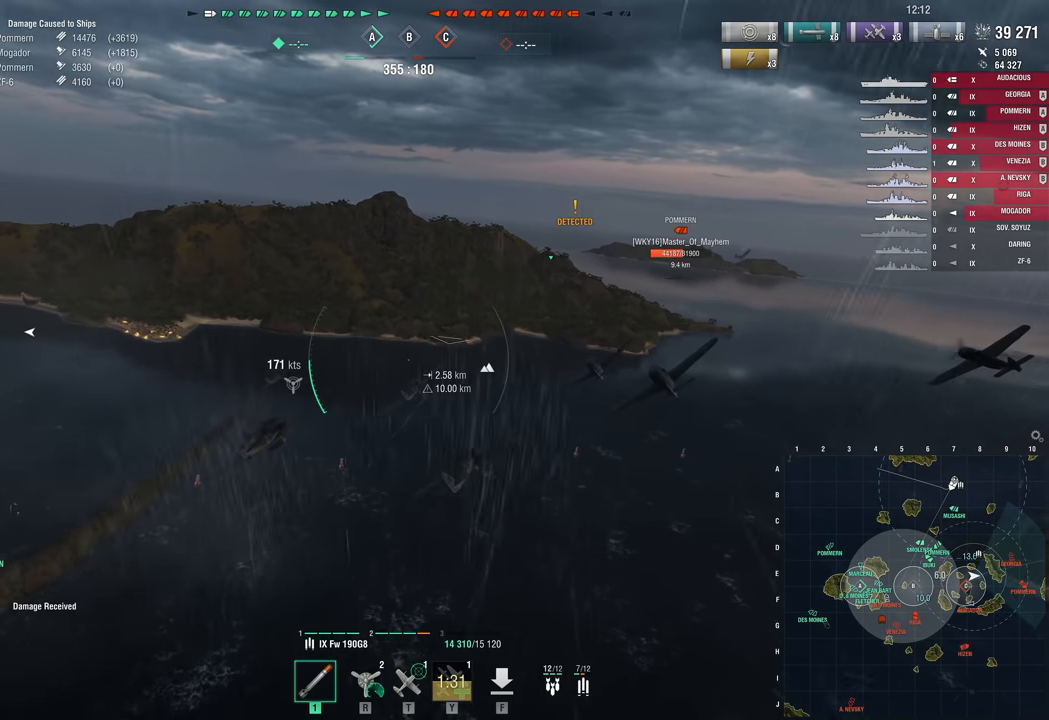
{"keys": ["a", "w"], "mouse_move": "still", "events": []}
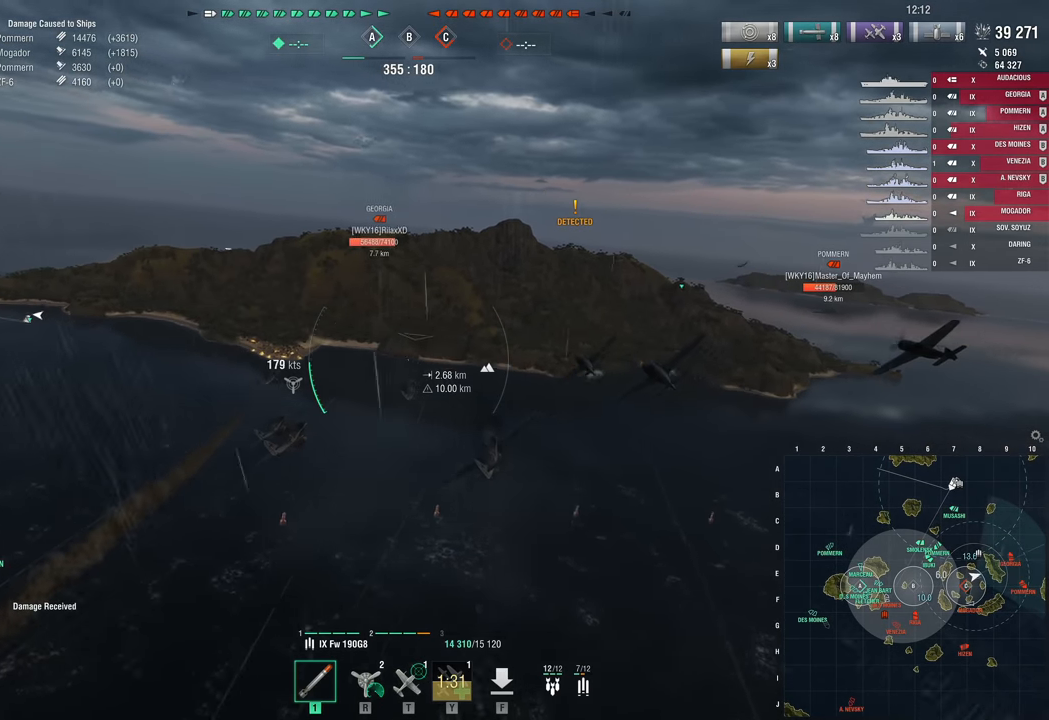
{"keys": ["w"], "mouse_move": "still", "events": [[117, "a", "up"]]}
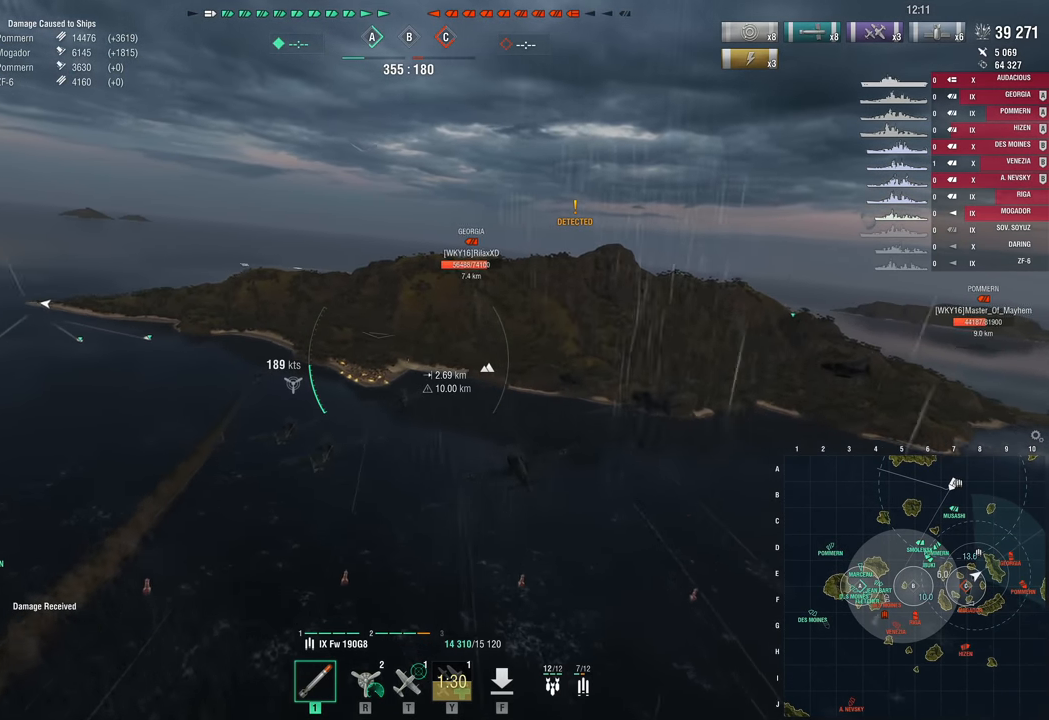
{"keys": ["a", "w"], "mouse_move": "still", "events": [[267, "a", "down"]]}
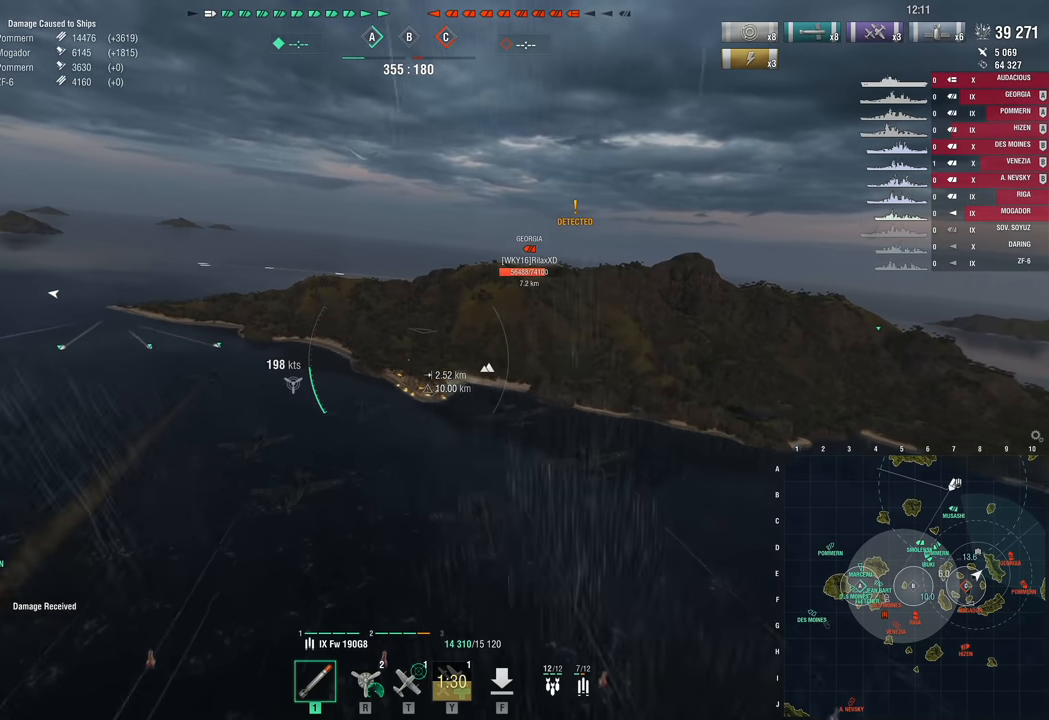
{"keys": ["a", "w"], "mouse_move": "still", "events": []}
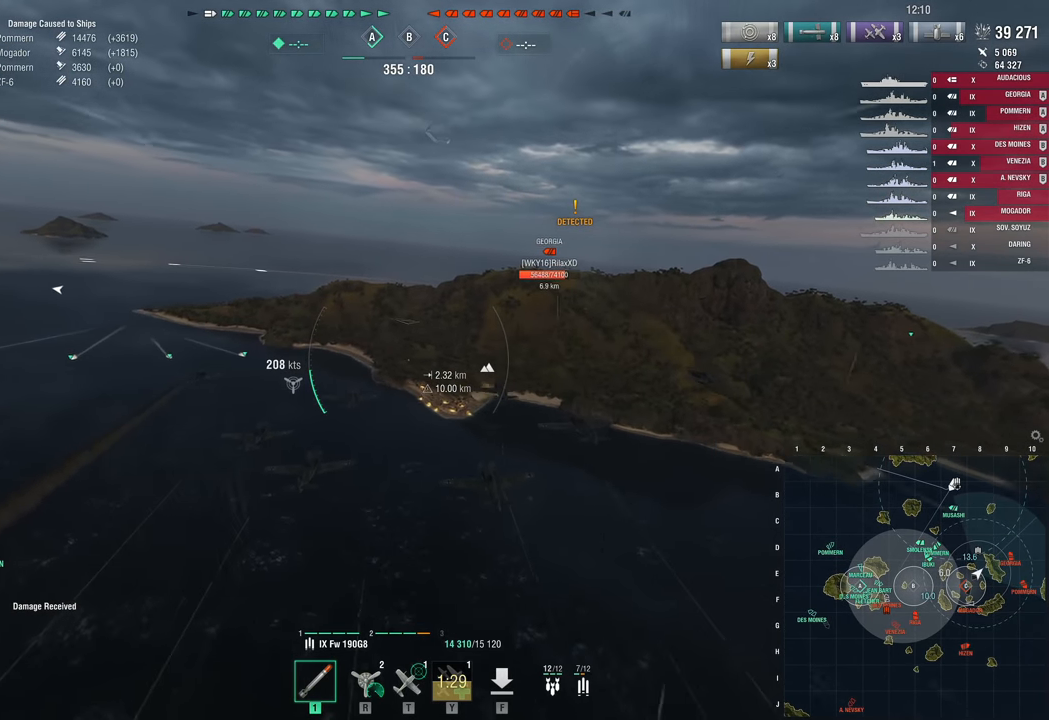
{"keys": ["a", "w"], "mouse_move": "still", "events": []}